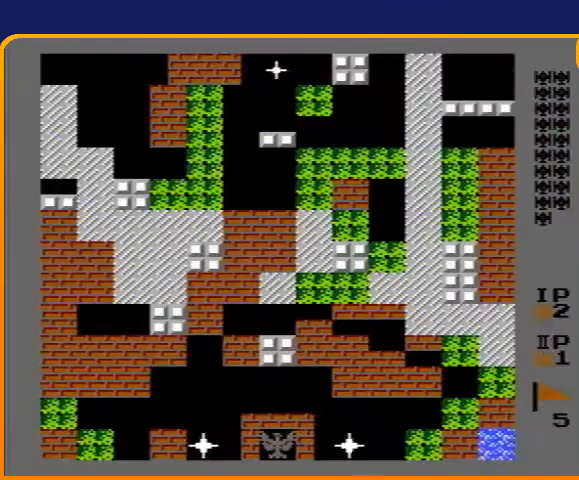
Gameplay with a controller (Nintendo layout); each line is a JSON object with the inputs held at the frame after it. "events" lists button and stick changes between this image and that frame as [ms after this image, input, new state], when the widget could be followed in between. Not read: L3 R3.
{"buttons": ["B", "DPAD_UP"], "events": [[33, "DPAD_UP", "down"], [500, "B", "down"]]}
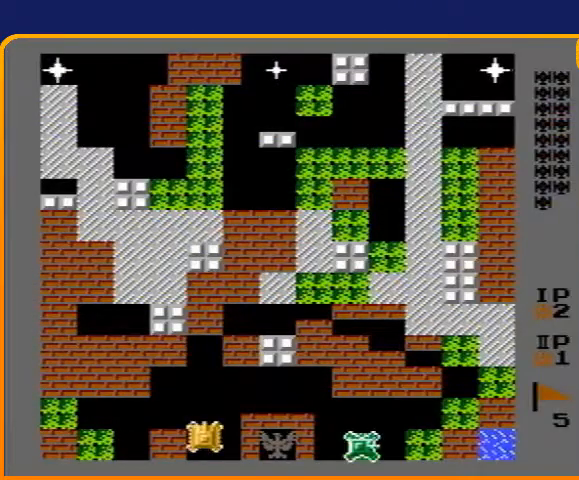
{"buttons": ["DPAD_UP"], "events": [[200, "B", "up"]]}
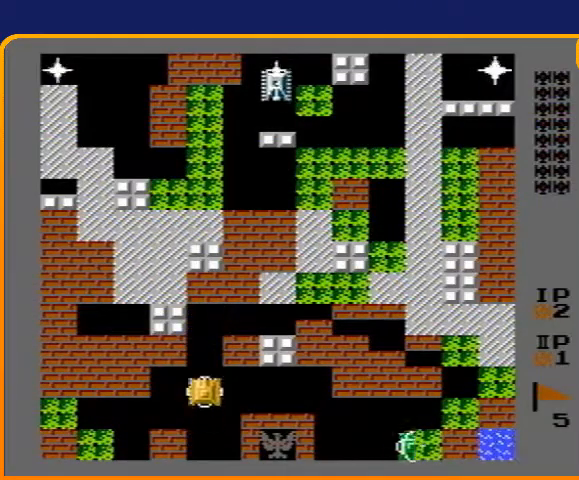
{"buttons": ["DPAD_UP"], "events": []}
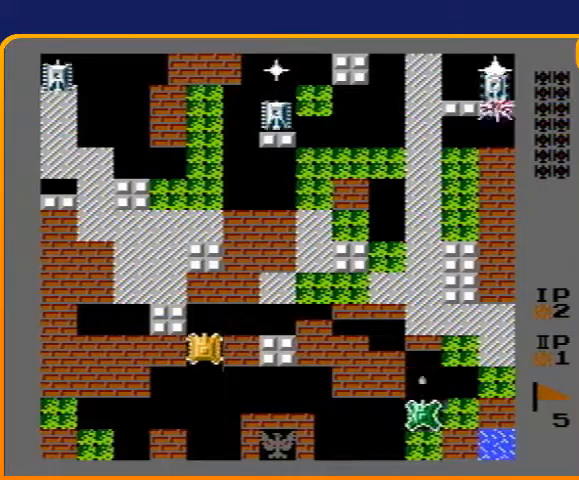
{"buttons": ["DPAD_RIGHT"], "events": [[267, "DPAD_RIGHT", "down"], [267, "DPAD_UP", "up"]]}
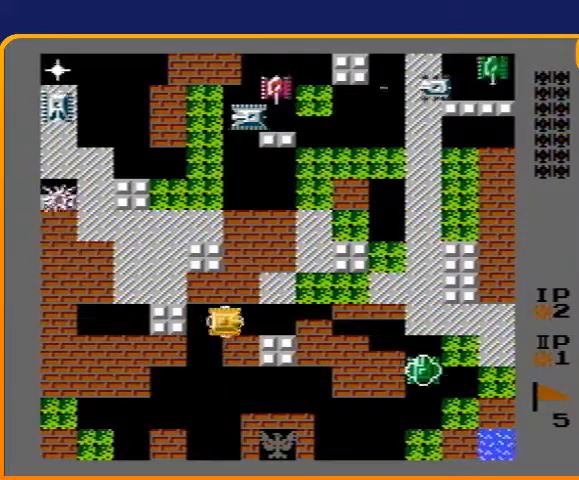
{"buttons": ["B", "DPAD_UP"], "events": [[300, "DPAD_RIGHT", "up"], [300, "DPAD_UP", "down"], [333, "B", "down"]]}
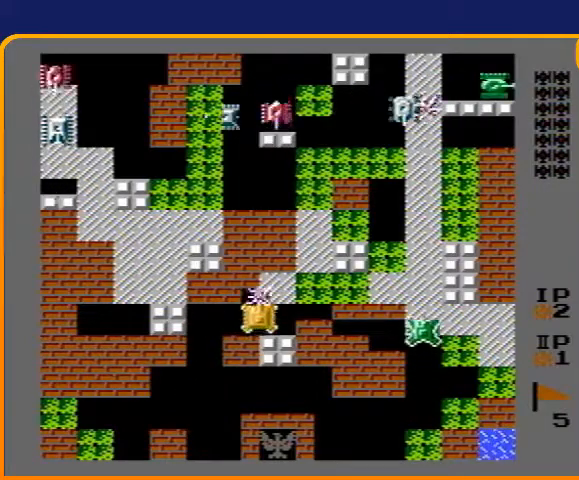
{"buttons": ["B", "DPAD_UP"], "events": []}
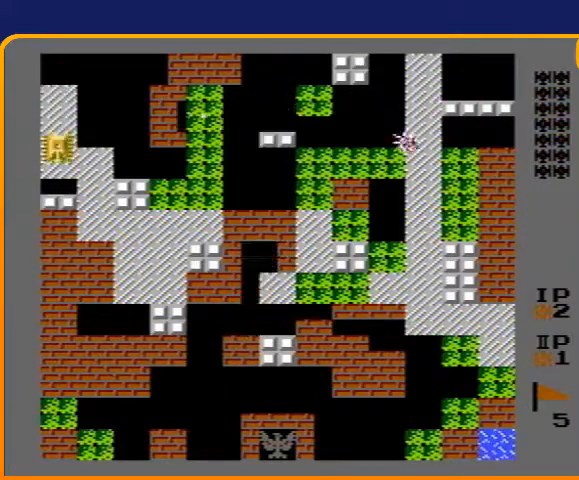
{"buttons": ["B"], "events": [[400, "DPAD_UP", "up"]]}
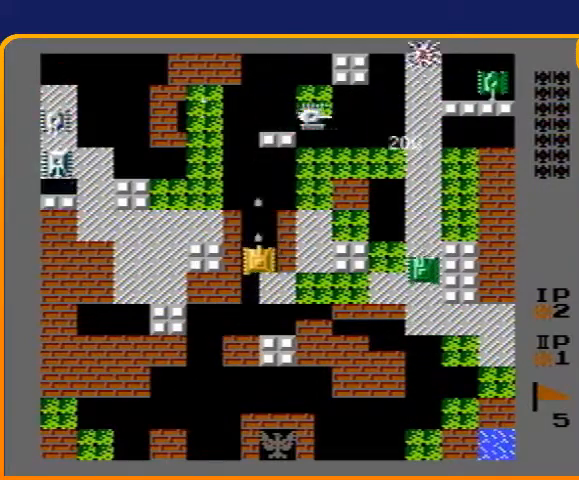
{"buttons": ["B"], "events": []}
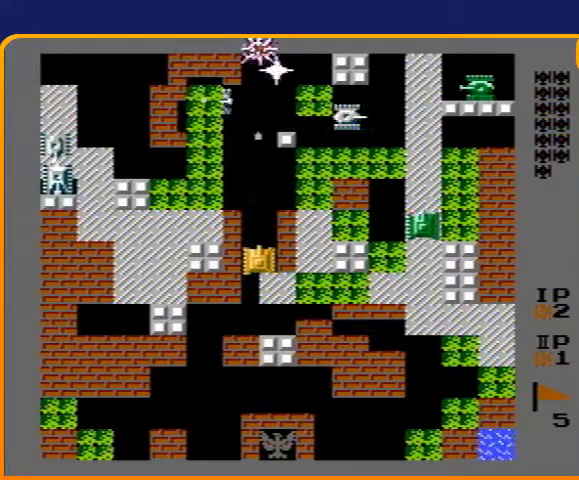
{"buttons": ["B"], "events": [[133, "B", "up"], [233, "B", "down"]]}
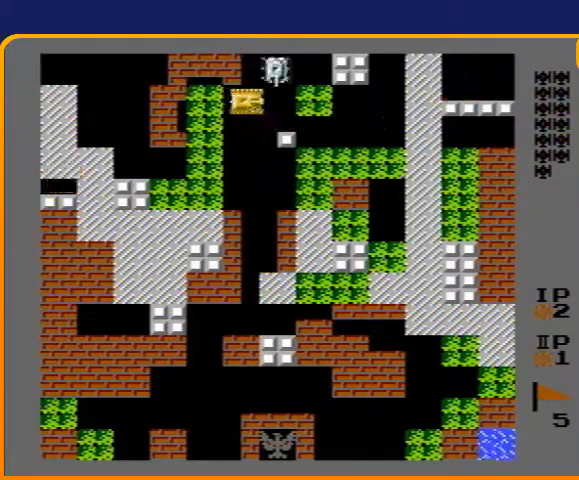
{"buttons": ["B"], "events": [[100, "DPAD_UP", "down"], [267, "DPAD_UP", "up"]]}
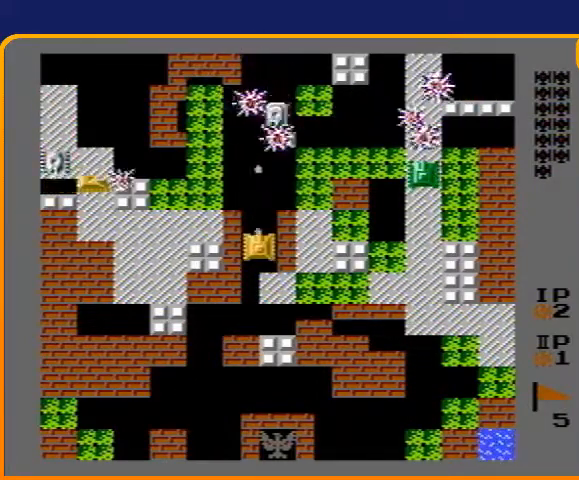
{"buttons": [], "events": [[400, "B", "up"]]}
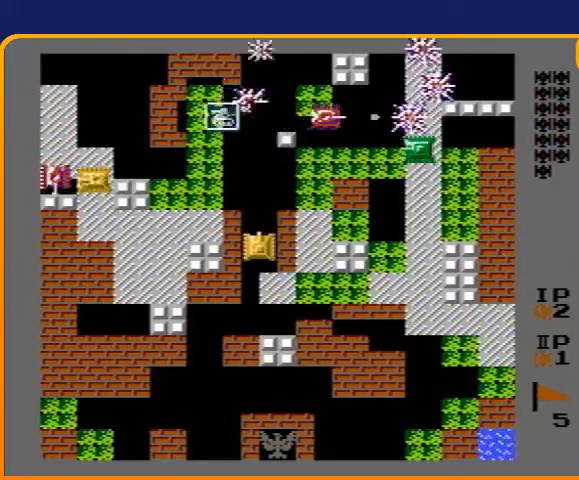
{"buttons": ["B"], "events": [[133, "DPAD_DOWN", "down"], [267, "DPAD_DOWN", "up"], [300, "DPAD_UP", "down"], [400, "DPAD_UP", "up"], [467, "B", "down"]]}
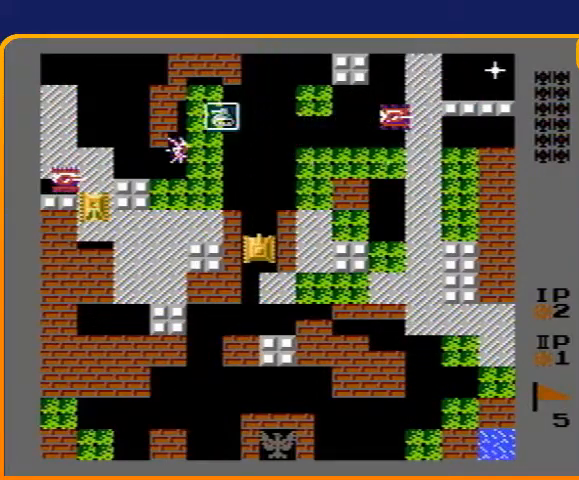
{"buttons": [], "events": [[333, "B", "up"]]}
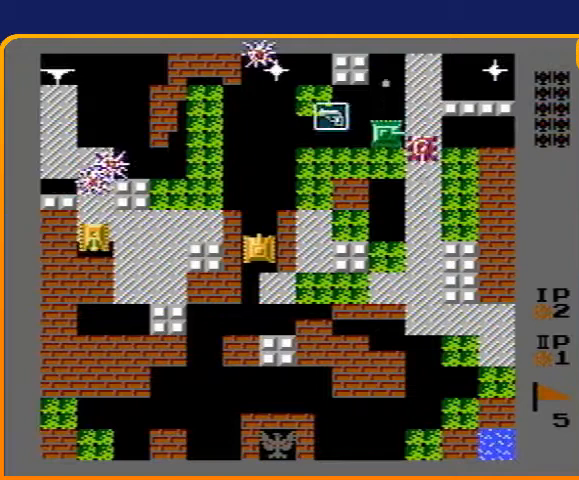
{"buttons": ["DPAD_UP"], "events": [[200, "DPAD_DOWN", "down"], [367, "DPAD_DOWN", "up"], [467, "DPAD_UP", "down"]]}
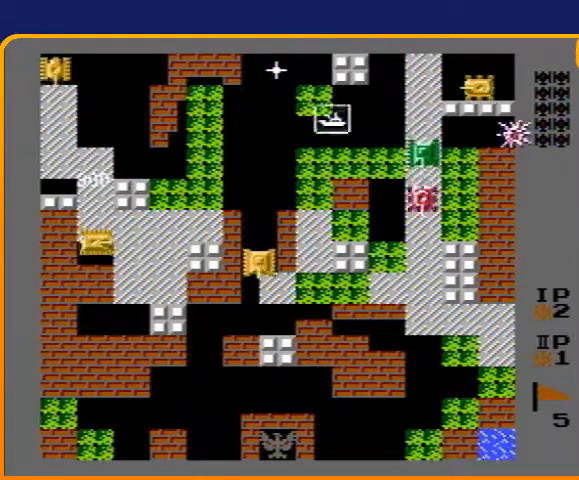
{"buttons": ["B"], "events": [[100, "DPAD_UP", "up"], [400, "B", "down"]]}
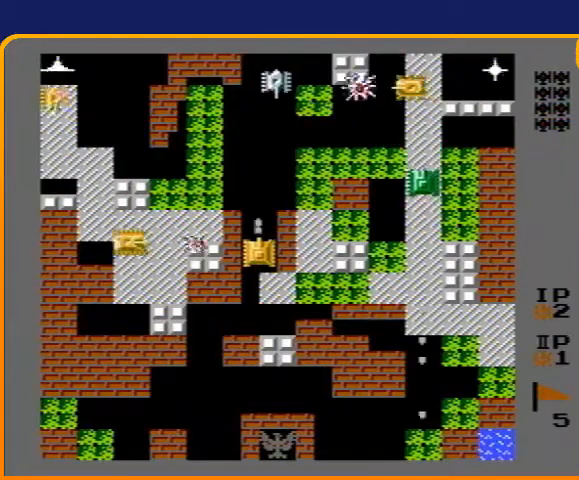
{"buttons": [], "events": [[100, "B", "up"], [100, "DPAD_DOWN", "down"], [333, "DPAD_DOWN", "up"], [400, "DPAD_UP", "down"], [500, "DPAD_UP", "up"]]}
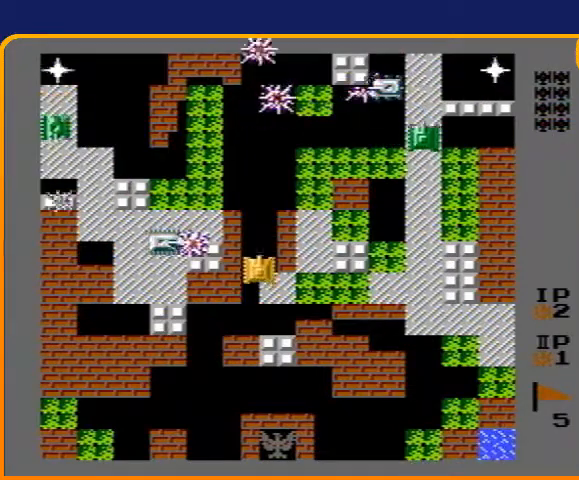
{"buttons": ["DPAD_UP"], "events": [[67, "DPAD_DOWN", "down"], [267, "DPAD_DOWN", "up"], [300, "DPAD_UP", "down"]]}
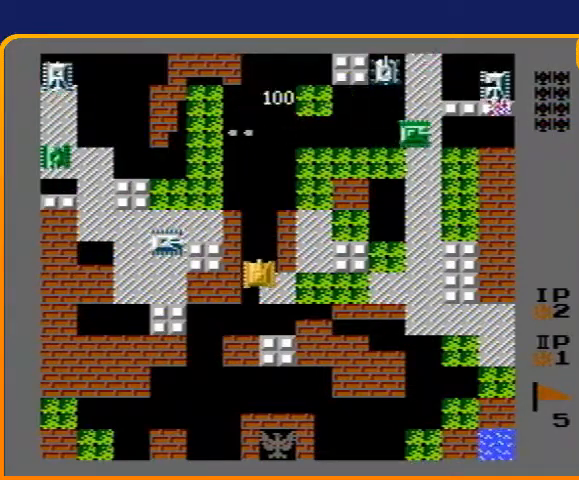
{"buttons": ["B"], "events": [[33, "DPAD_LEFT", "down"], [67, "B", "down"], [67, "DPAD_UP", "up"], [333, "DPAD_LEFT", "up"]]}
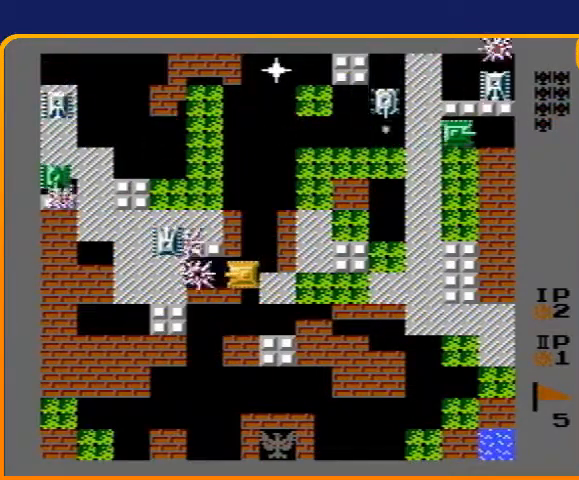
{"buttons": ["B"], "events": [[67, "B", "up"], [67, "DPAD_RIGHT", "down"], [267, "DPAD_RIGHT", "up"], [267, "DPAD_UP", "down"], [367, "B", "down"], [367, "DPAD_UP", "up"]]}
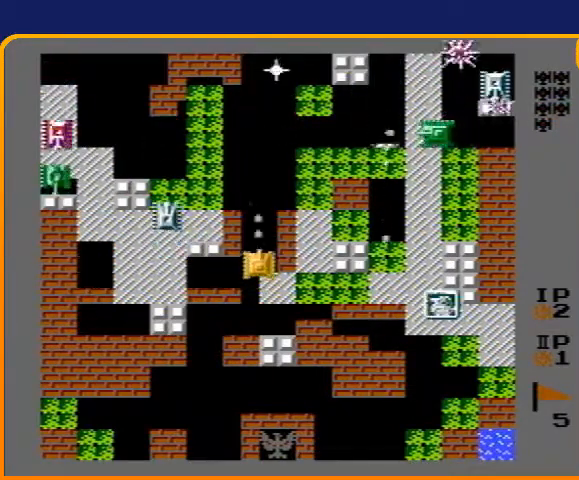
{"buttons": ["B"], "events": []}
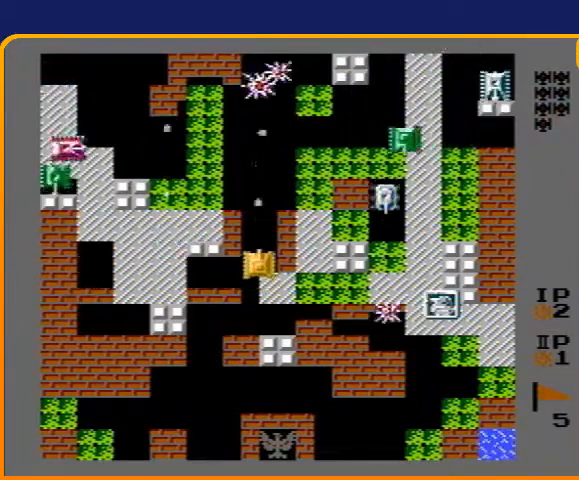
{"buttons": ["DPAD_RIGHT"], "events": [[300, "B", "up"], [300, "DPAD_DOWN", "down"], [467, "DPAD_DOWN", "up"], [467, "DPAD_RIGHT", "down"]]}
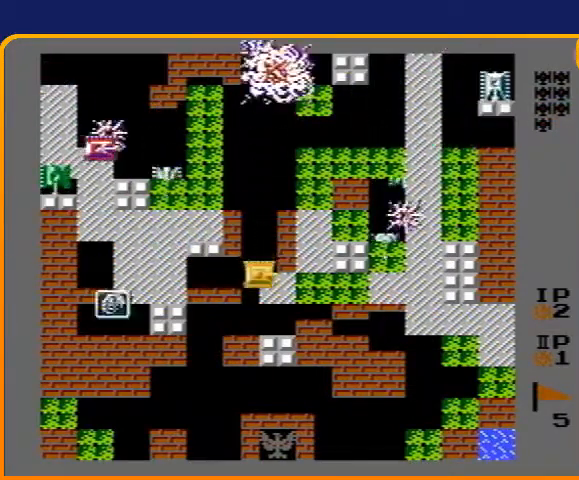
{"buttons": ["B"], "events": [[67, "B", "down"], [133, "DPAD_RIGHT", "up"]]}
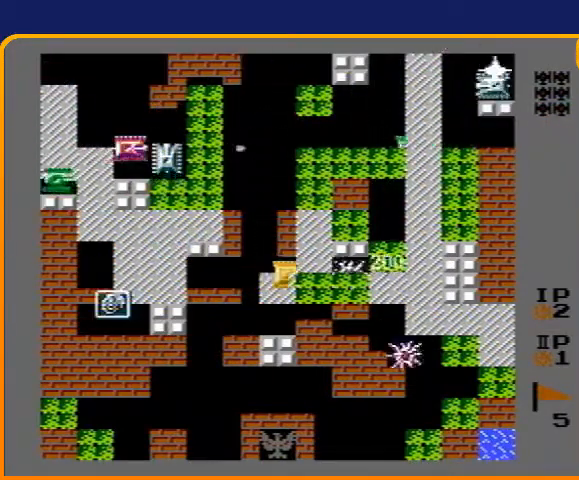
{"buttons": ["DPAD_LEFT"], "events": [[67, "B", "up"], [67, "DPAD_LEFT", "down"]]}
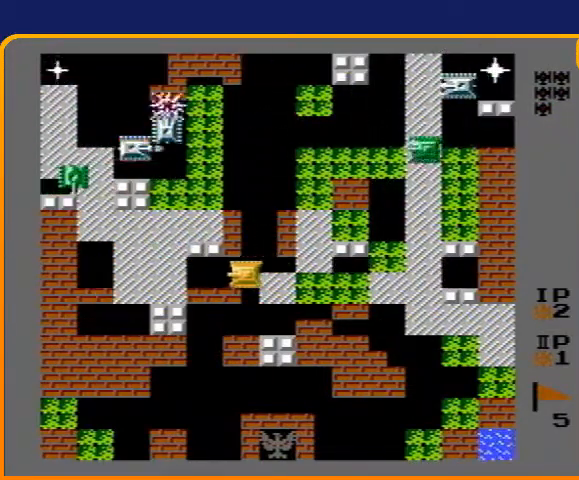
{"buttons": ["DPAD_LEFT"], "events": []}